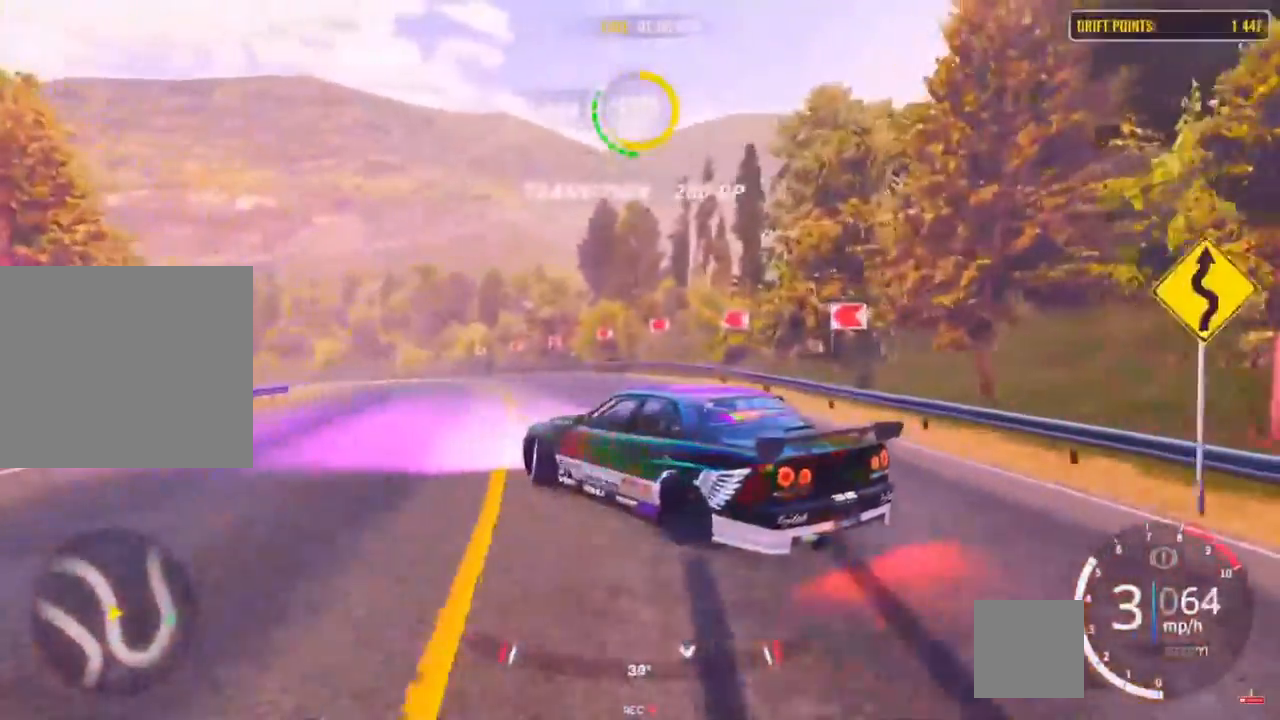
Gameplay with a controller (PlayStation layout); each line is a JSON object with the inputs held at the frame after it. "events" lists button and stick changes between this image and that frame as [ms after this image, input, new state], when the widget could be followed in between.
{"buttons": [], "left_stick": "up-left", "right_stick": "center", "events": [[167, "R2", "up"], [233, "R2", "down"], [500, "R2", "up"]]}
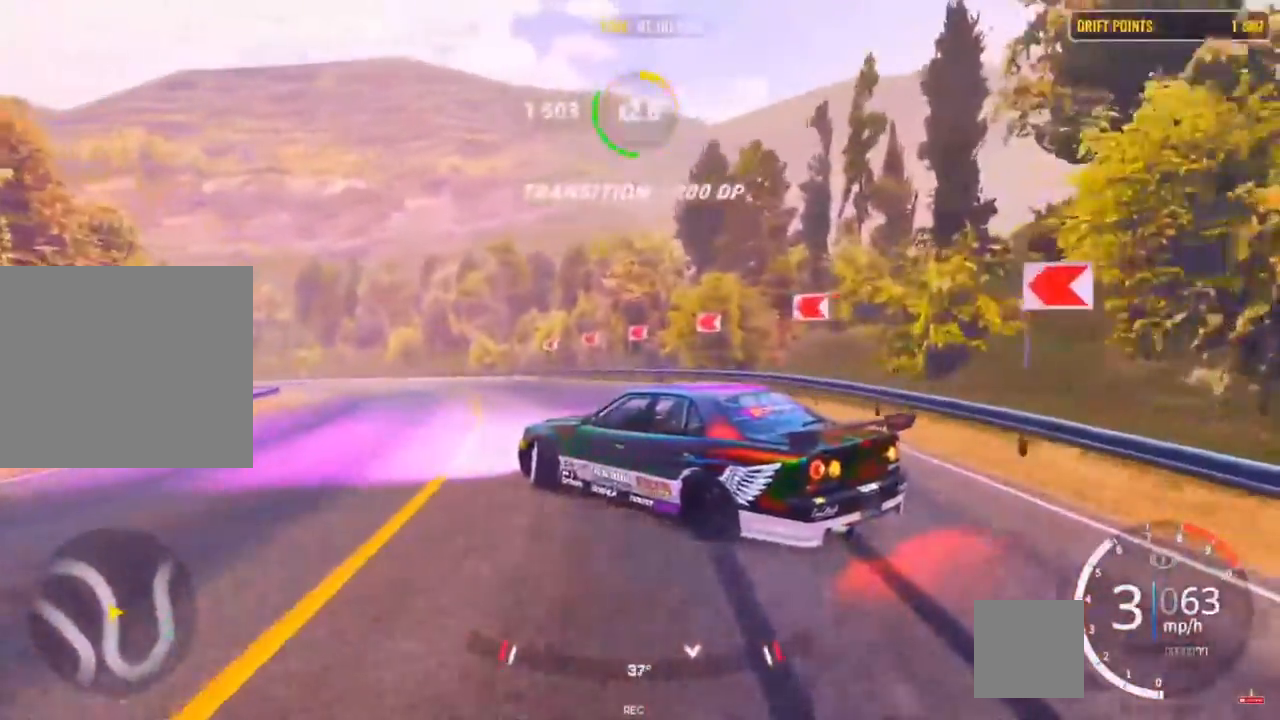
{"buttons": ["R2"], "left_stick": "up-left", "right_stick": "center", "events": [[67, "R2", "down"], [267, "R2", "up"], [400, "R2", "down"]]}
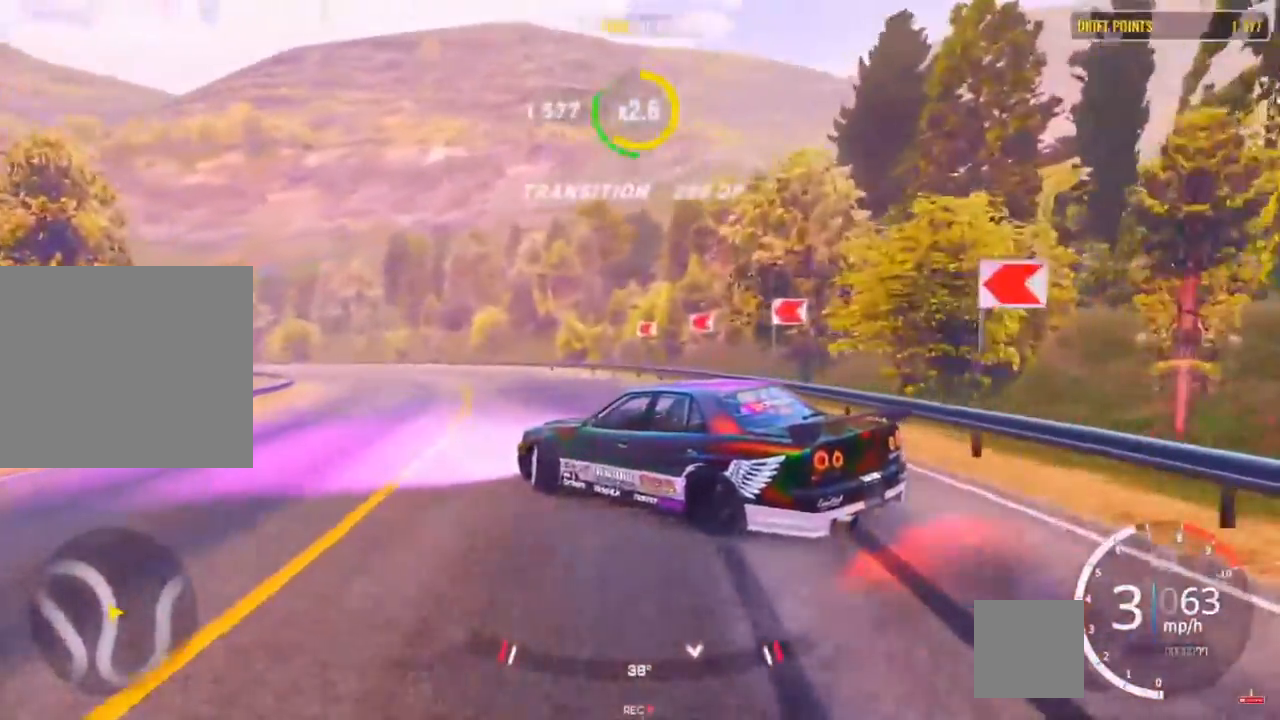
{"buttons": ["R2"], "left_stick": "up-left", "right_stick": "center", "events": [[117, "R2", "up"], [183, "R2", "down"], [383, "R2", "up"], [433, "R2", "down"]]}
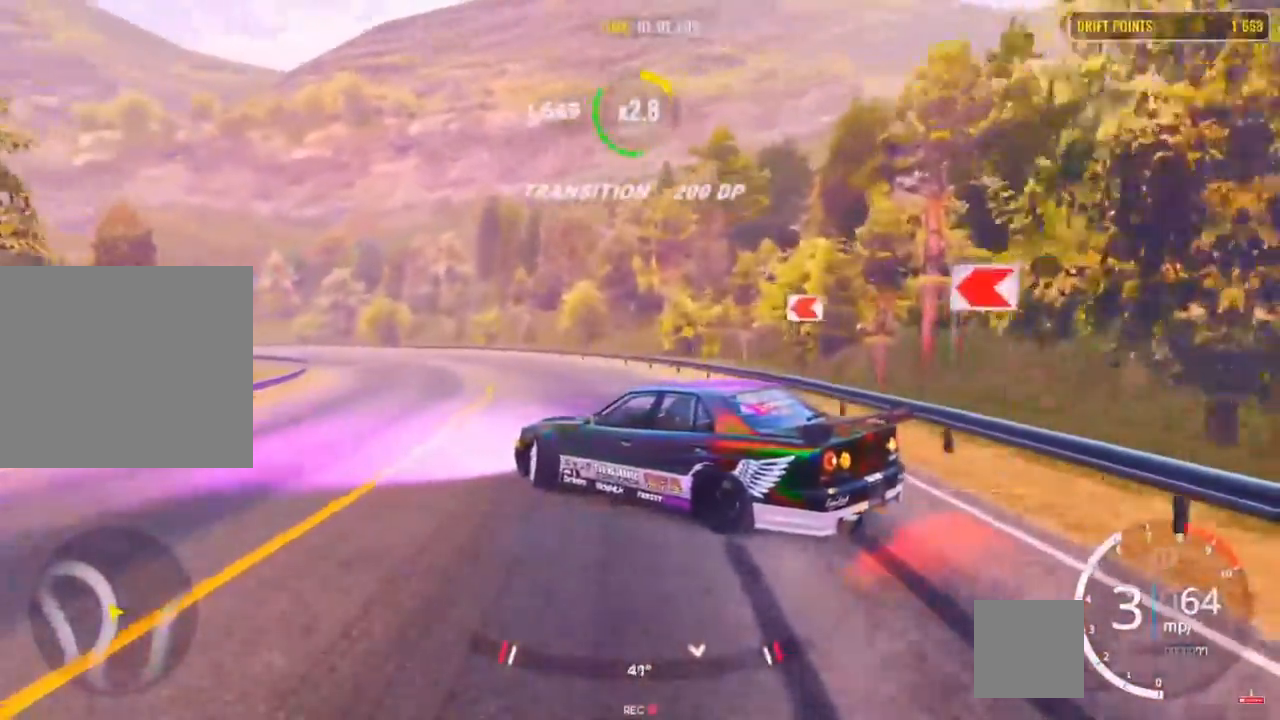
{"buttons": ["R2"], "left_stick": "up-left", "right_stick": "center", "events": []}
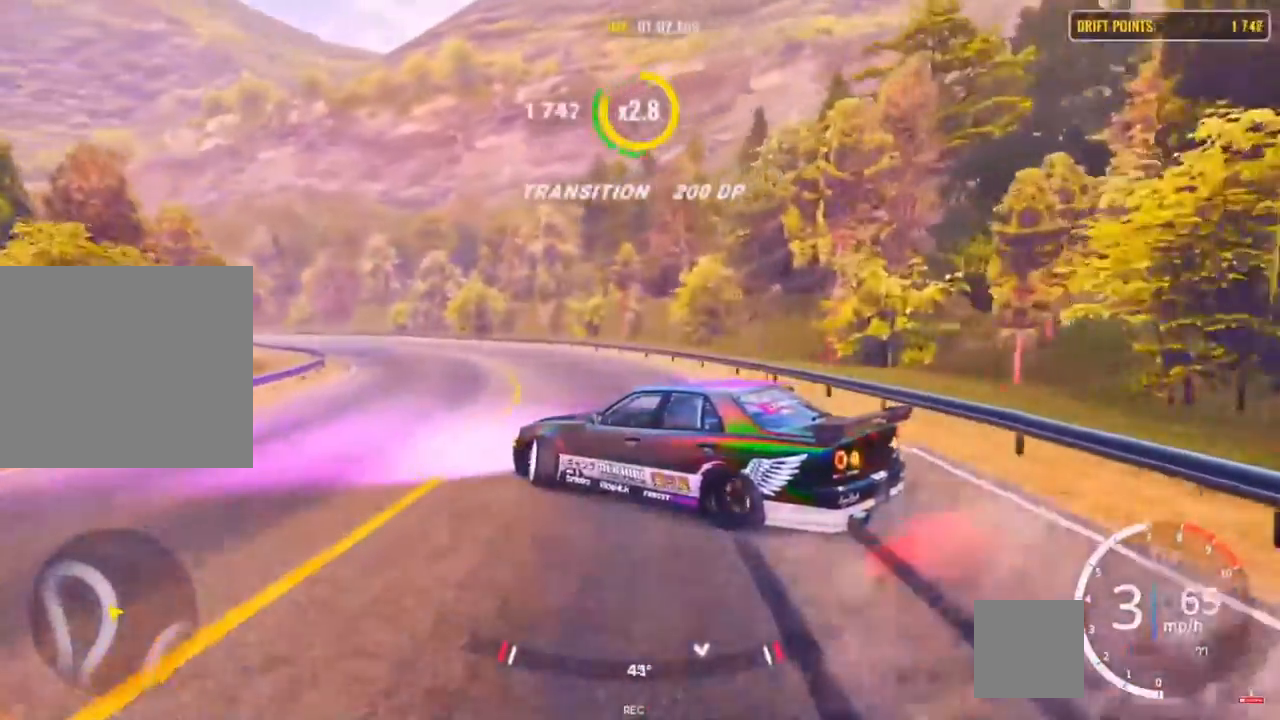
{"buttons": ["R2"], "left_stick": "up-left", "right_stick": "center", "events": [[200, "L2", "down"], [450, "L2", "up"]]}
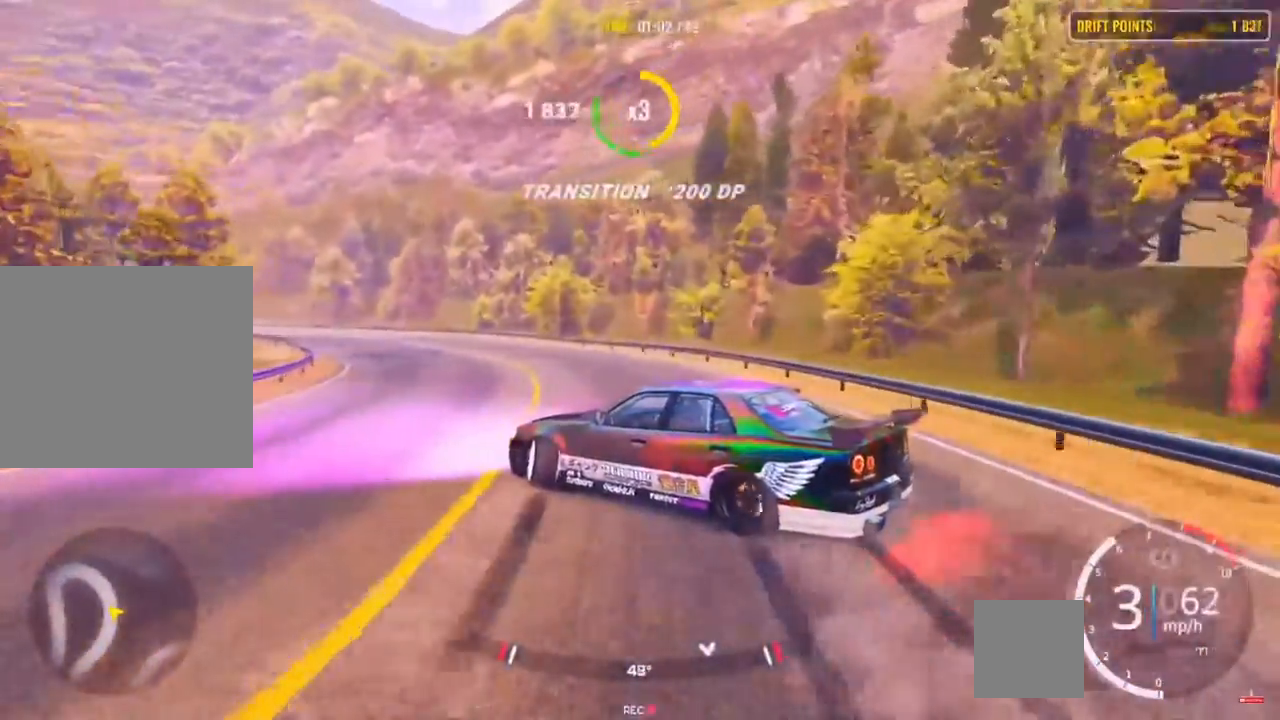
{"buttons": ["R2"], "left_stick": "up-left", "right_stick": "center", "events": [[267, "L2", "down"], [467, "L2", "up"]]}
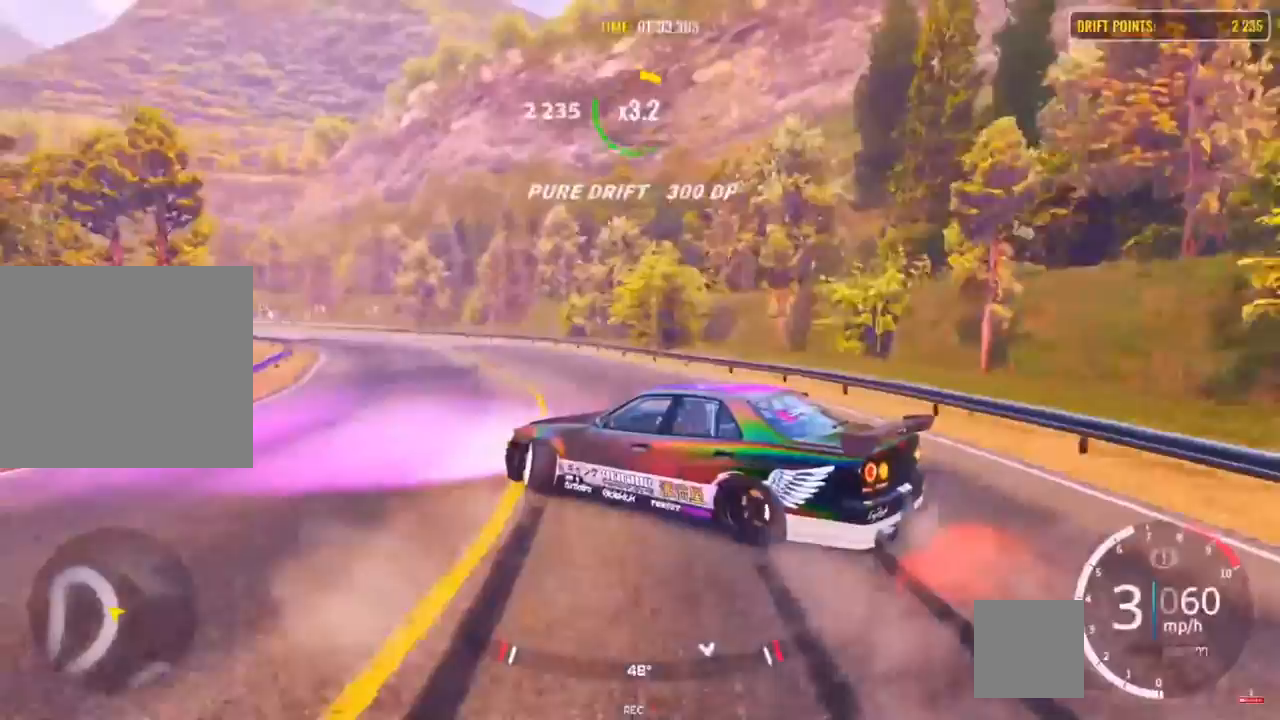
{"buttons": ["R2"], "left_stick": "up-left", "right_stick": "center", "events": [[117, "L2", "down"], [233, "L2", "up"]]}
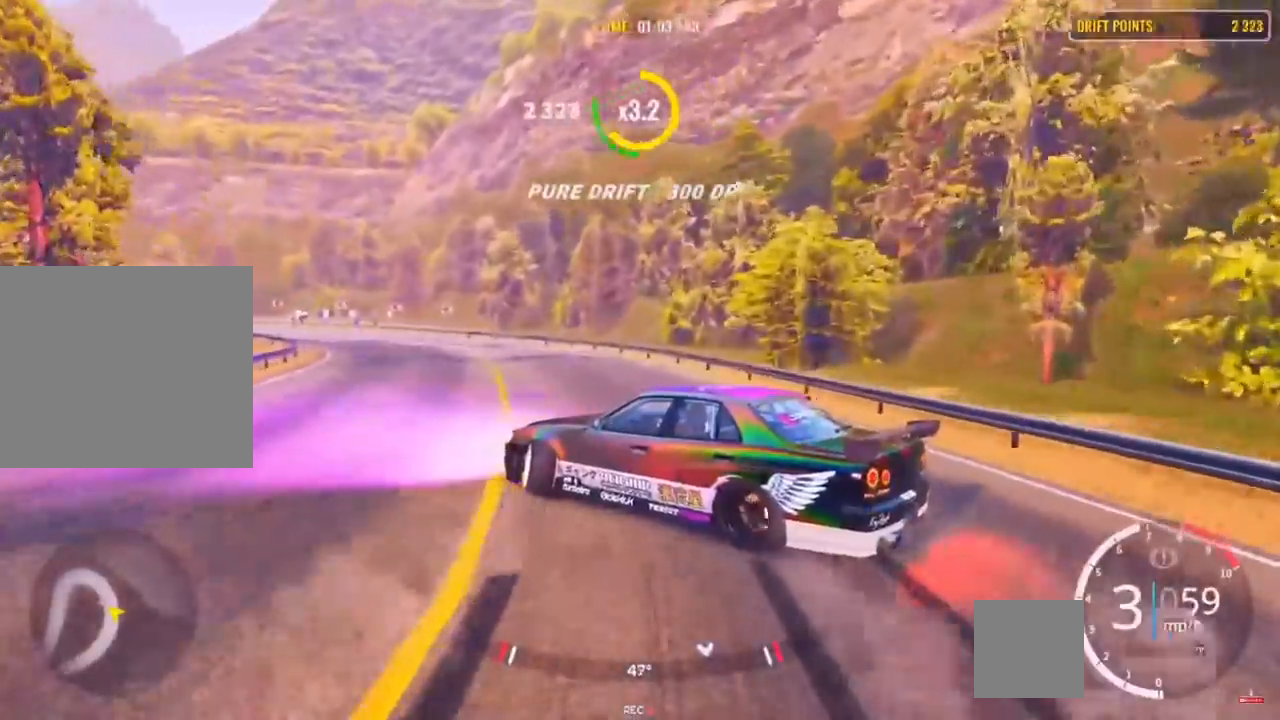
{"buttons": ["L2", "R2"], "left_stick": "up-left", "right_stick": "center", "events": [[17, "L2", "down"], [167, "L2", "up"], [267, "L2", "down"]]}
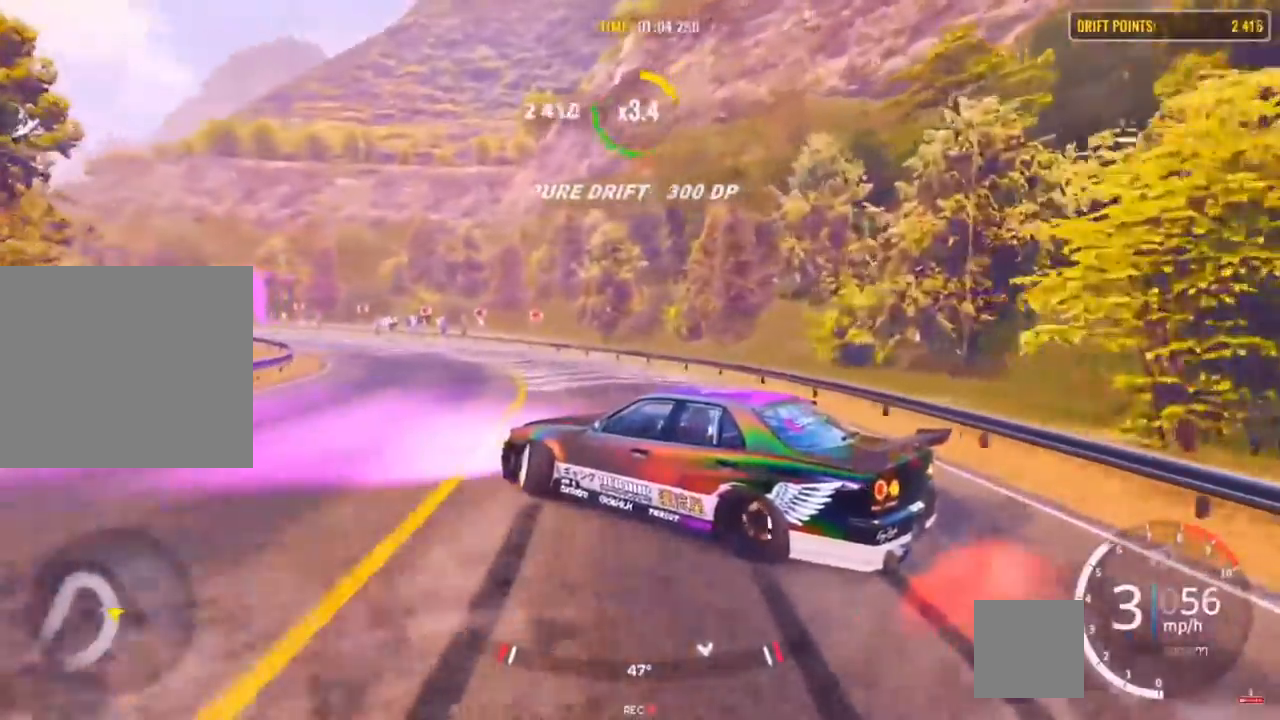
{"buttons": ["R2"], "left_stick": "up-left", "right_stick": "center", "events": [[100, "R2", "up"], [167, "L2", "up"], [200, "R2", "down"], [333, "L2", "down"], [433, "L2", "up"]]}
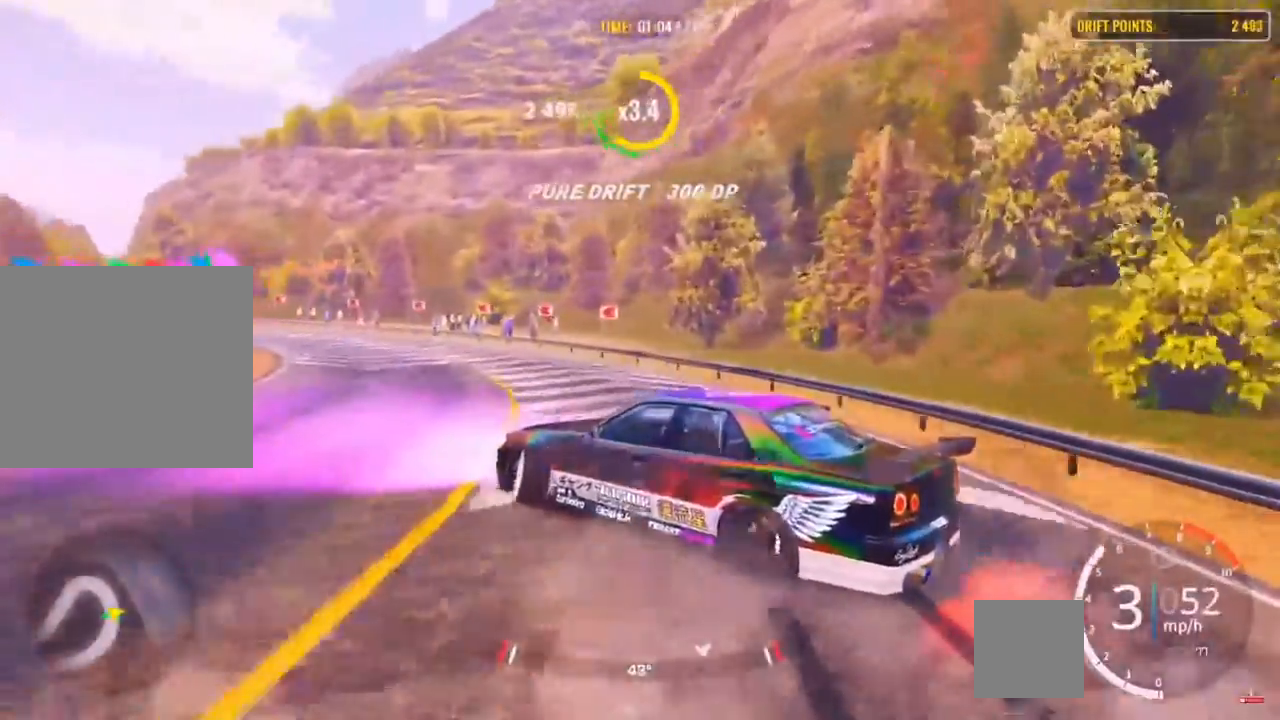
{"buttons": ["R2"], "left_stick": "up-left", "right_stick": "center", "events": [[367, "L2", "down"], [450, "L2", "up"]]}
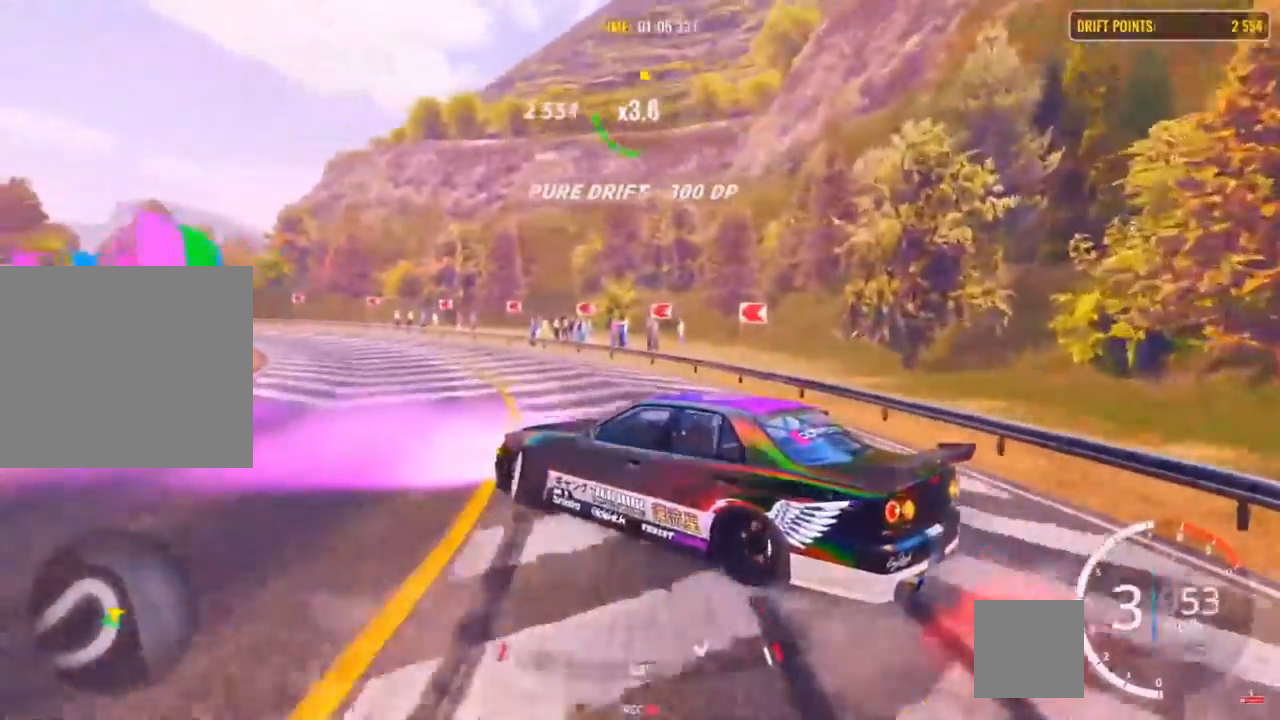
{"buttons": ["R2"], "left_stick": "up-left", "right_stick": "center", "events": [[117, "L2", "down"], [217, "R2", "up"], [333, "L2", "up"], [333, "R2", "down"]]}
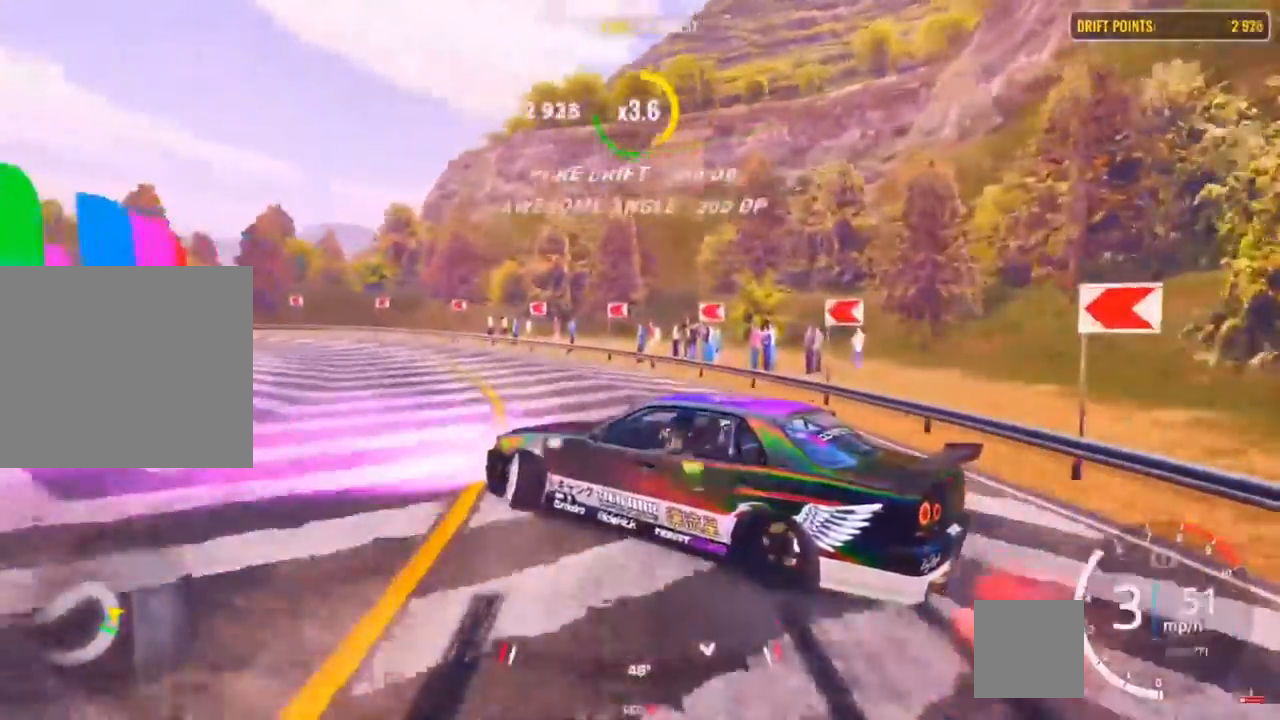
{"buttons": [], "left_stick": "up-left", "right_stick": "center", "events": [[467, "R2", "up"]]}
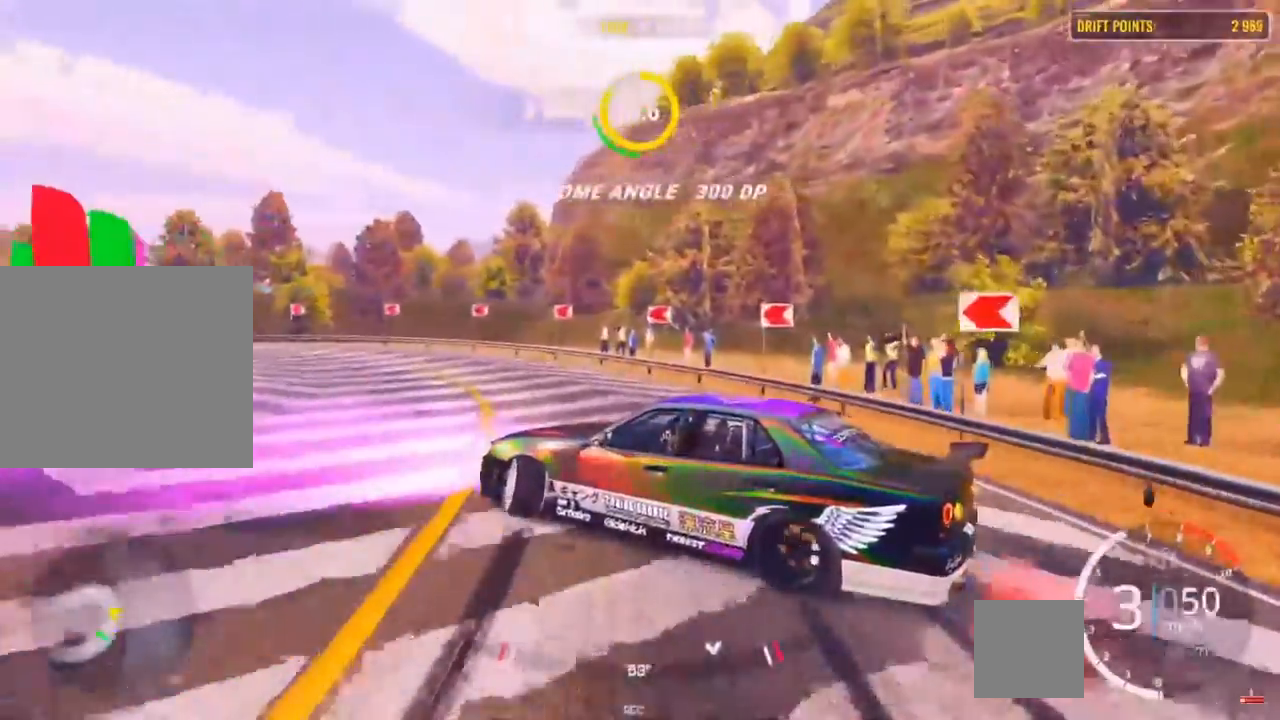
{"buttons": ["R2"], "left_stick": "up-left", "right_stick": "center", "events": [[67, "R2", "down"], [200, "R2", "up"], [300, "R2", "down"], [433, "R2", "up"], [500, "R2", "down"]]}
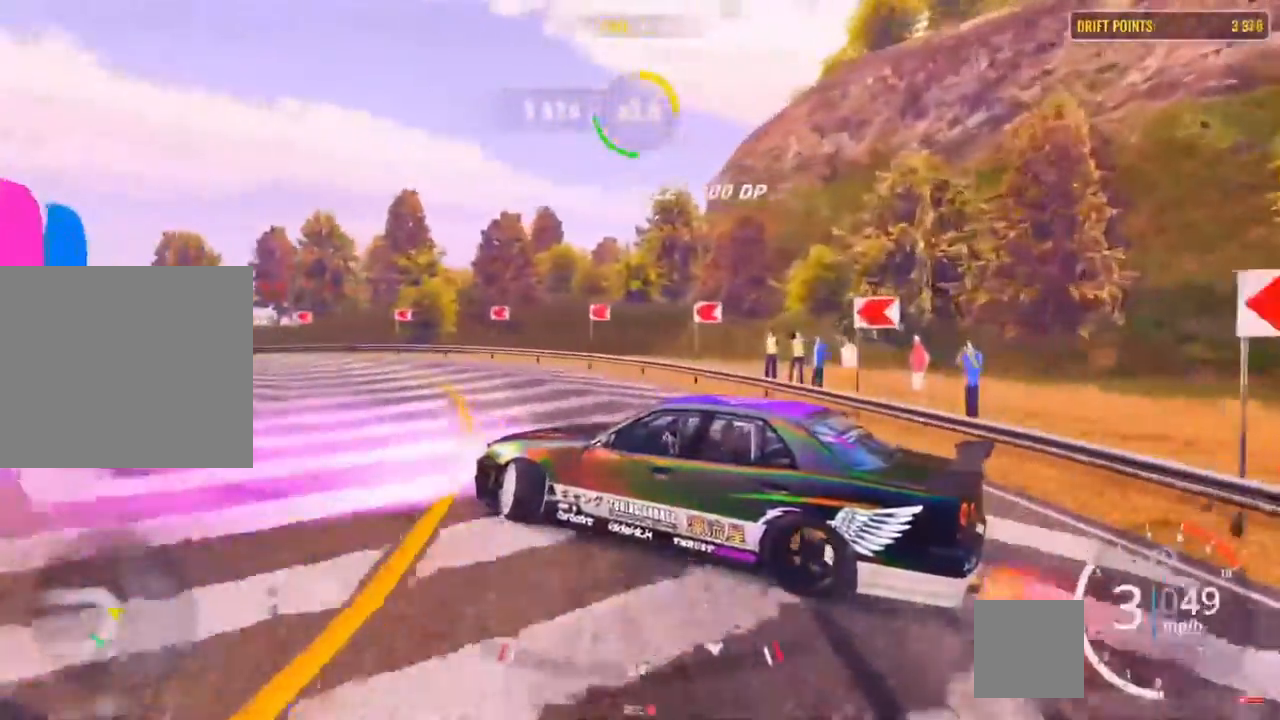
{"buttons": [], "left_stick": "up-left", "right_stick": "center", "events": [[183, "R2", "up"], [317, "R2", "down"], [450, "R2", "up"]]}
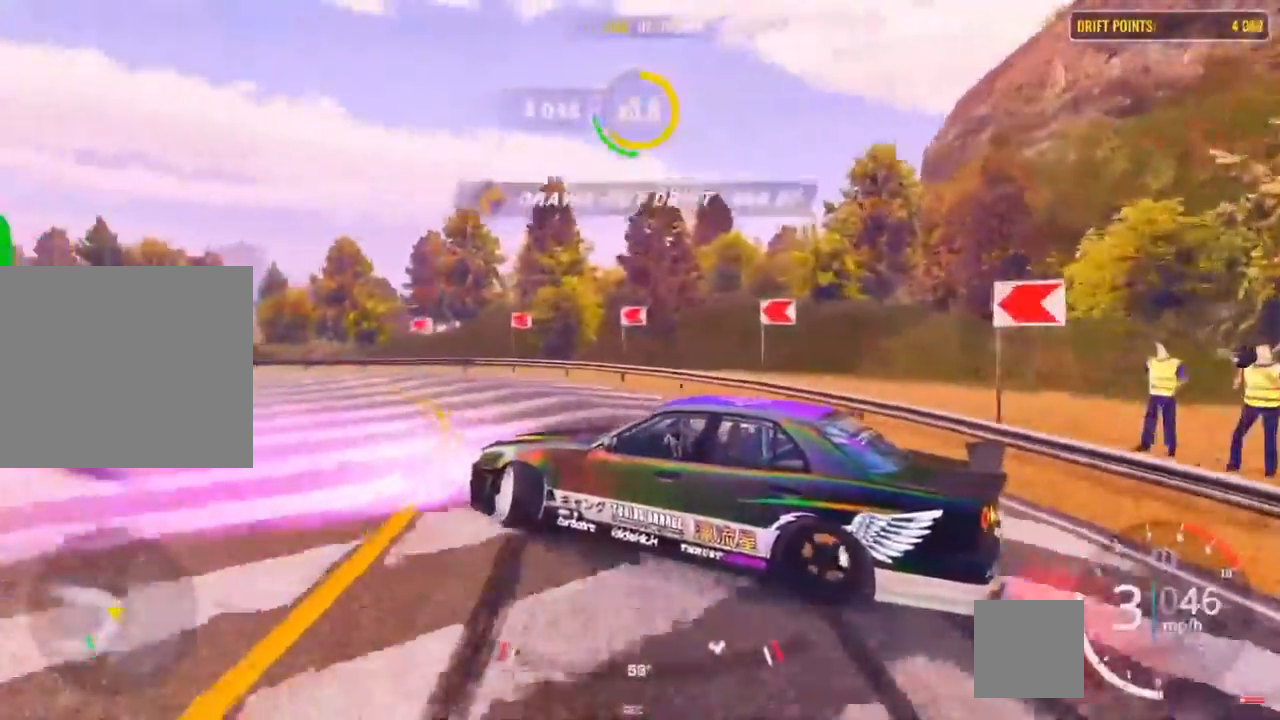
{"buttons": ["R2"], "left_stick": "up-left", "right_stick": "center", "events": [[50, "R2", "down"], [233, "R2", "up"], [300, "R2", "down"]]}
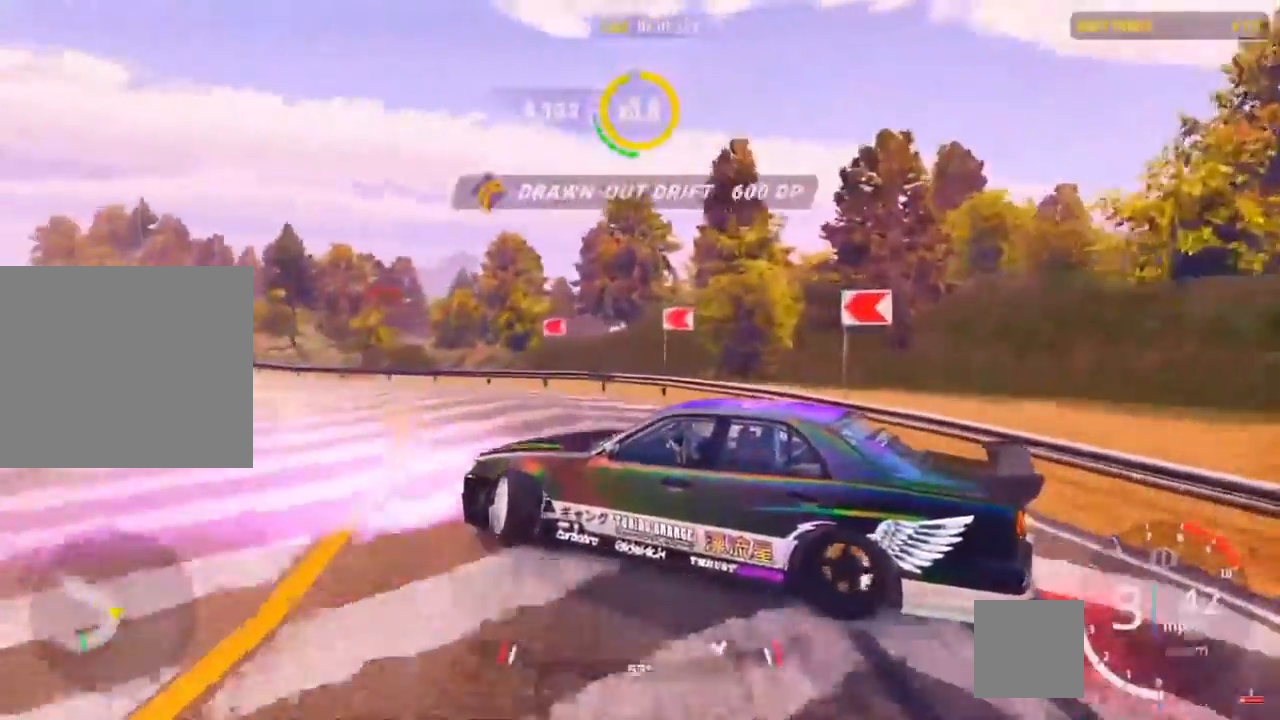
{"buttons": ["R2"], "left_stick": "up-left", "right_stick": "center", "events": [[83, "R2", "up"], [133, "R2", "down"]]}
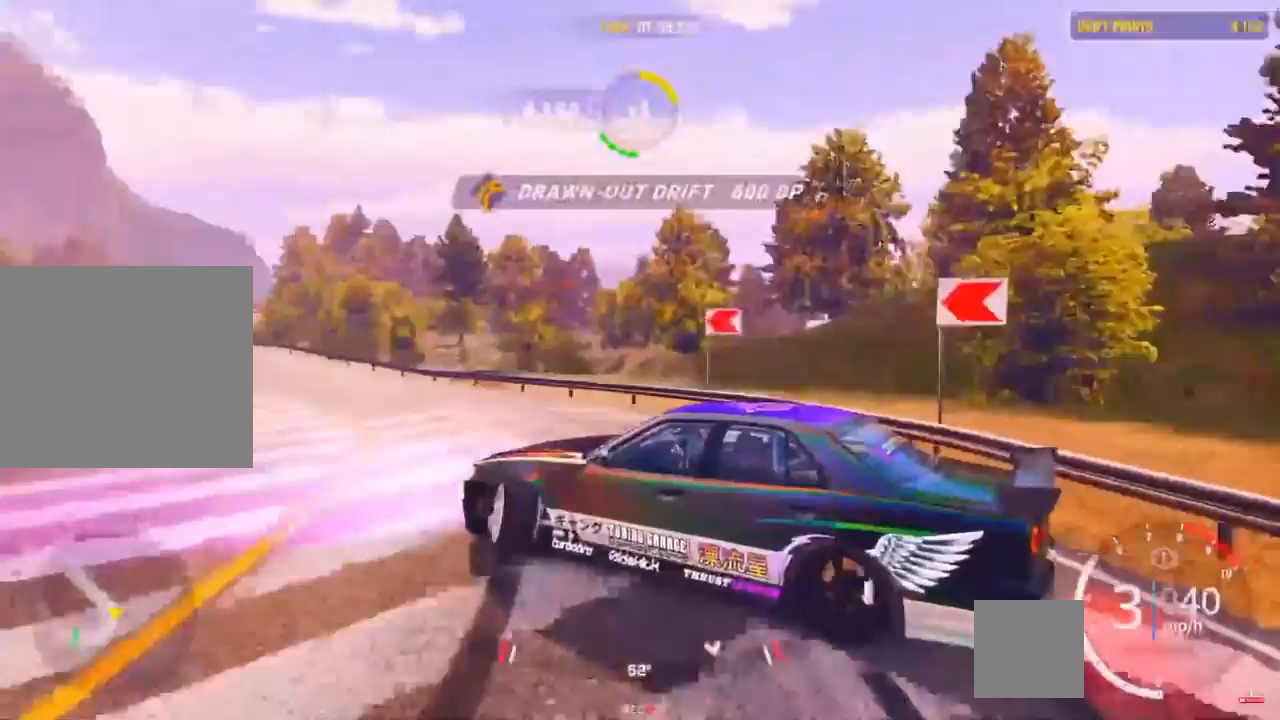
{"buttons": ["R2"], "left_stick": "up-left", "right_stick": "center", "events": [[33, "R2", "up"], [83, "R2", "down"], [300, "R2", "up"], [367, "R2", "down"]]}
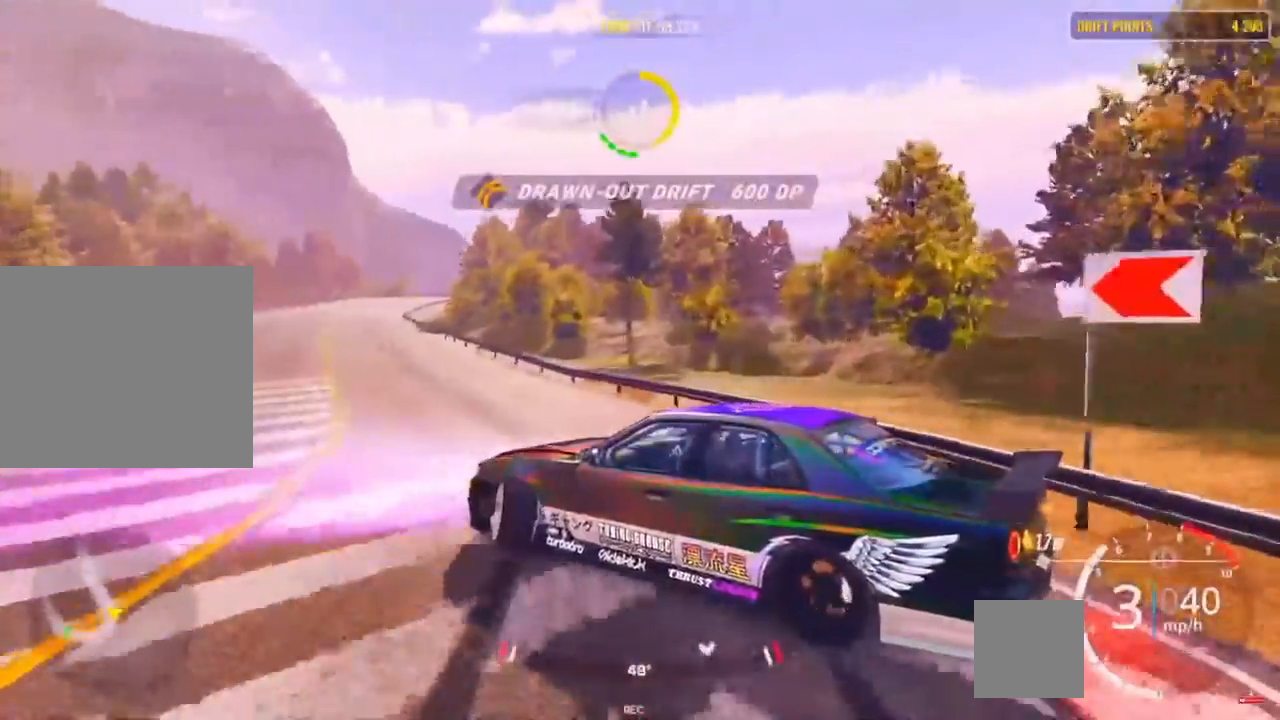
{"buttons": ["R2"], "left_stick": "up-left", "right_stick": "center"}
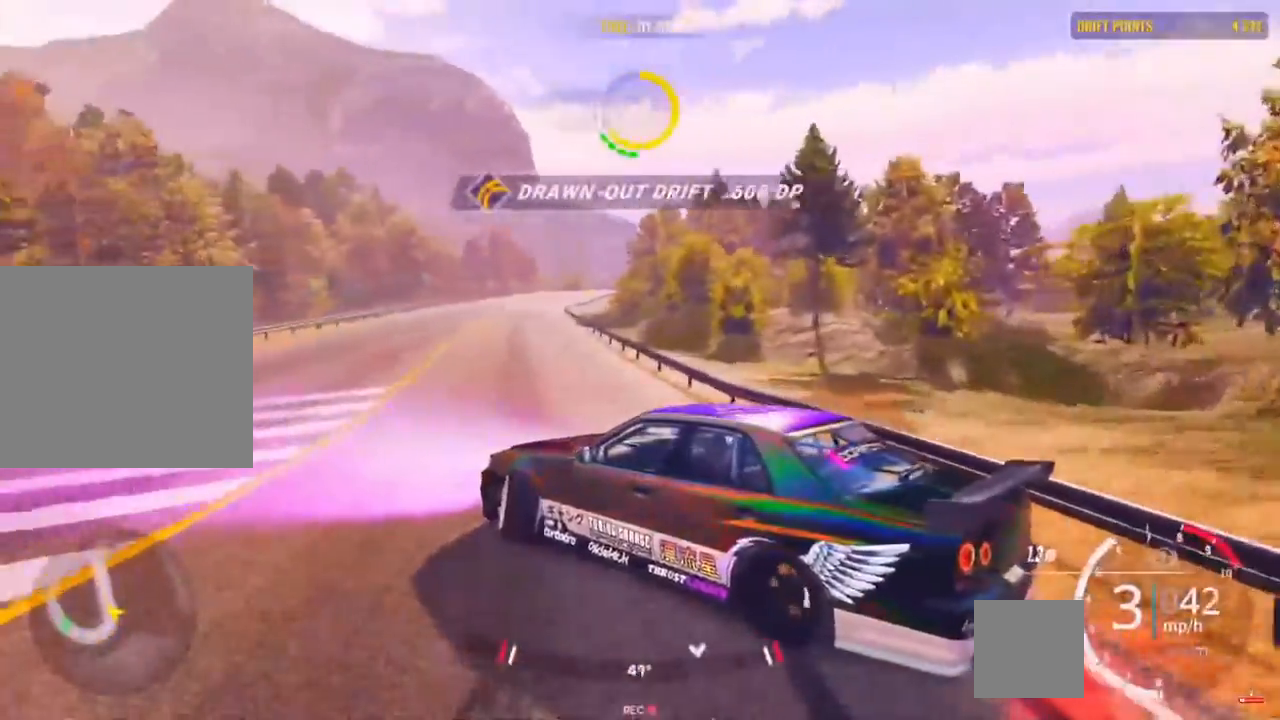
{"buttons": ["R2"], "left_stick": "up", "right_stick": "center", "events": [[200, "R2", "up"], [267, "R2", "down"], [333, "left_stick", "up"], [417, "R2", "up"], [483, "R2", "down"]]}
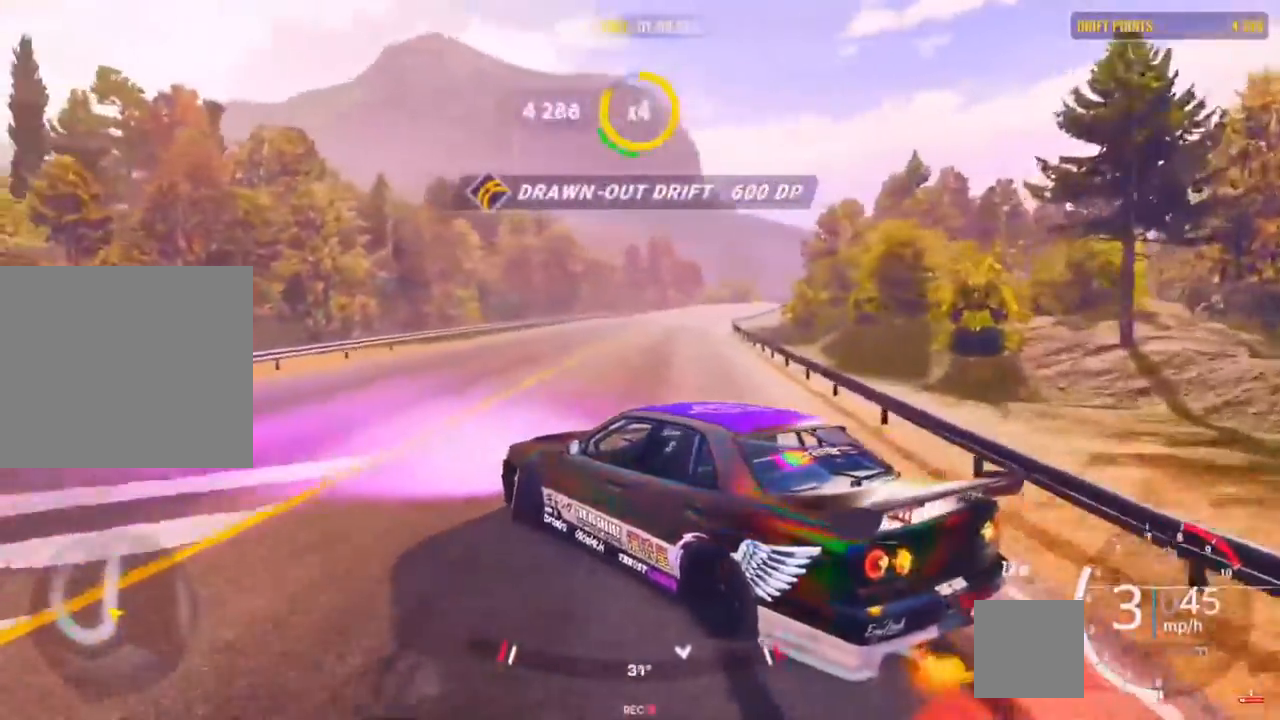
{"buttons": ["R2"], "left_stick": "up", "right_stick": "center", "events": []}
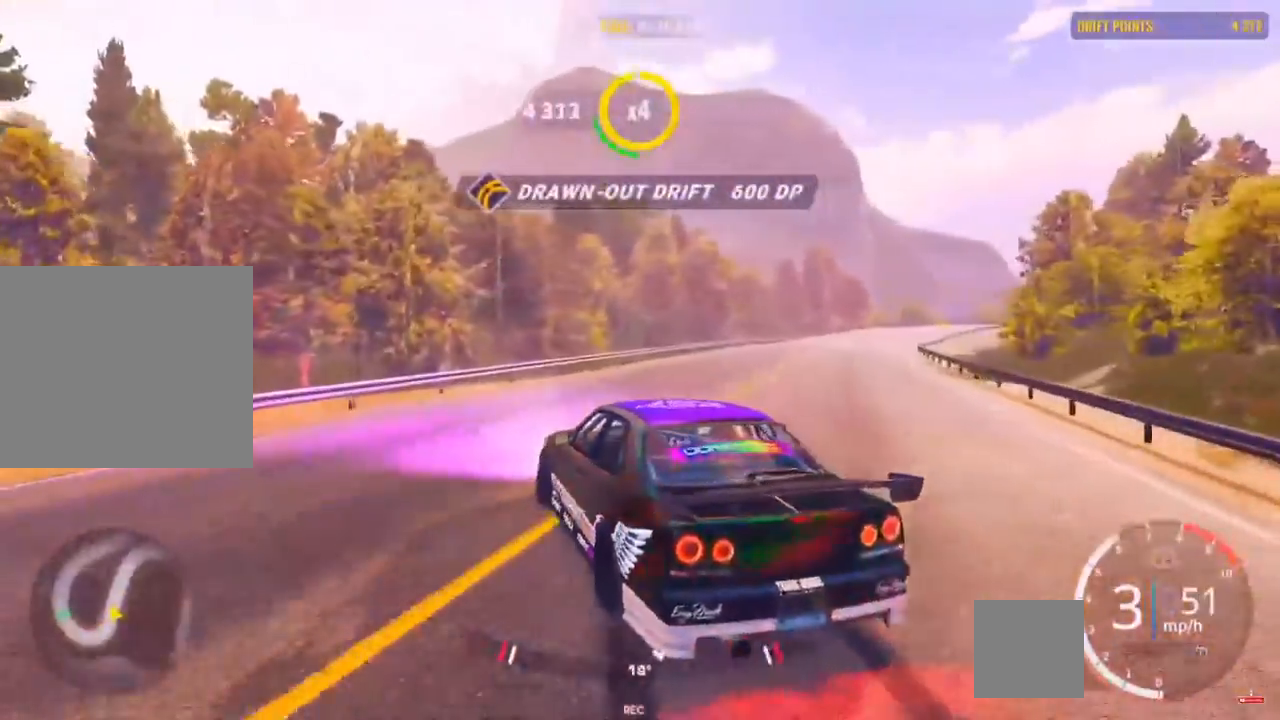
{"buttons": [], "left_stick": "up-right", "right_stick": "center", "events": [[17, "left_stick", "up-right"], [300, "R2", "up"]]}
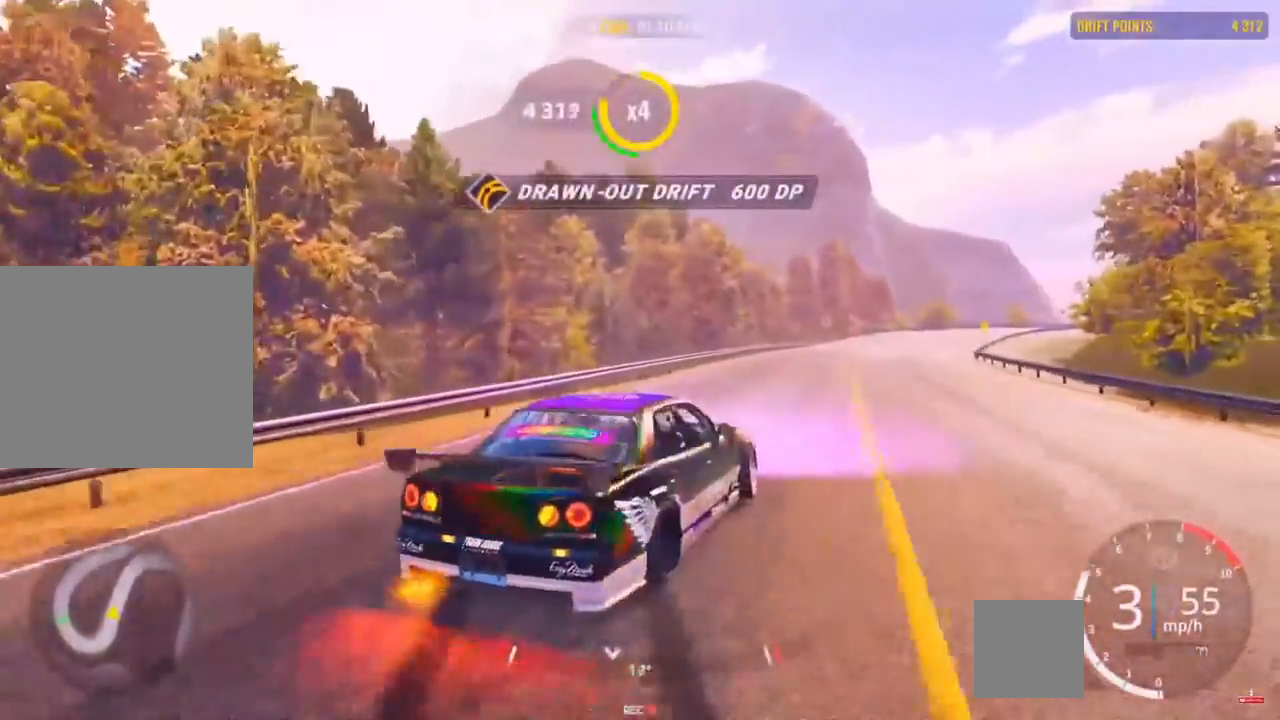
{"buttons": ["R2"], "left_stick": "up", "right_stick": "center", "events": [[67, "R2", "down"], [400, "left_stick", "up"]]}
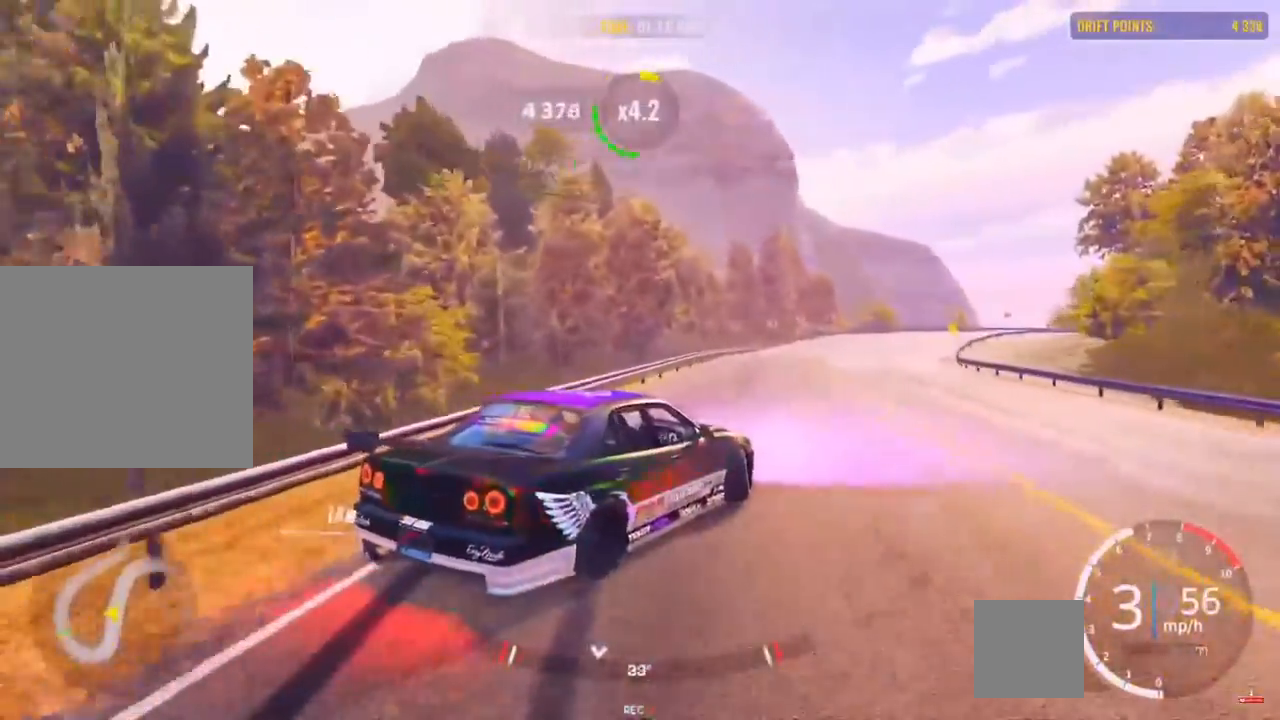
{"buttons": ["R2"], "left_stick": "up", "right_stick": "center", "events": []}
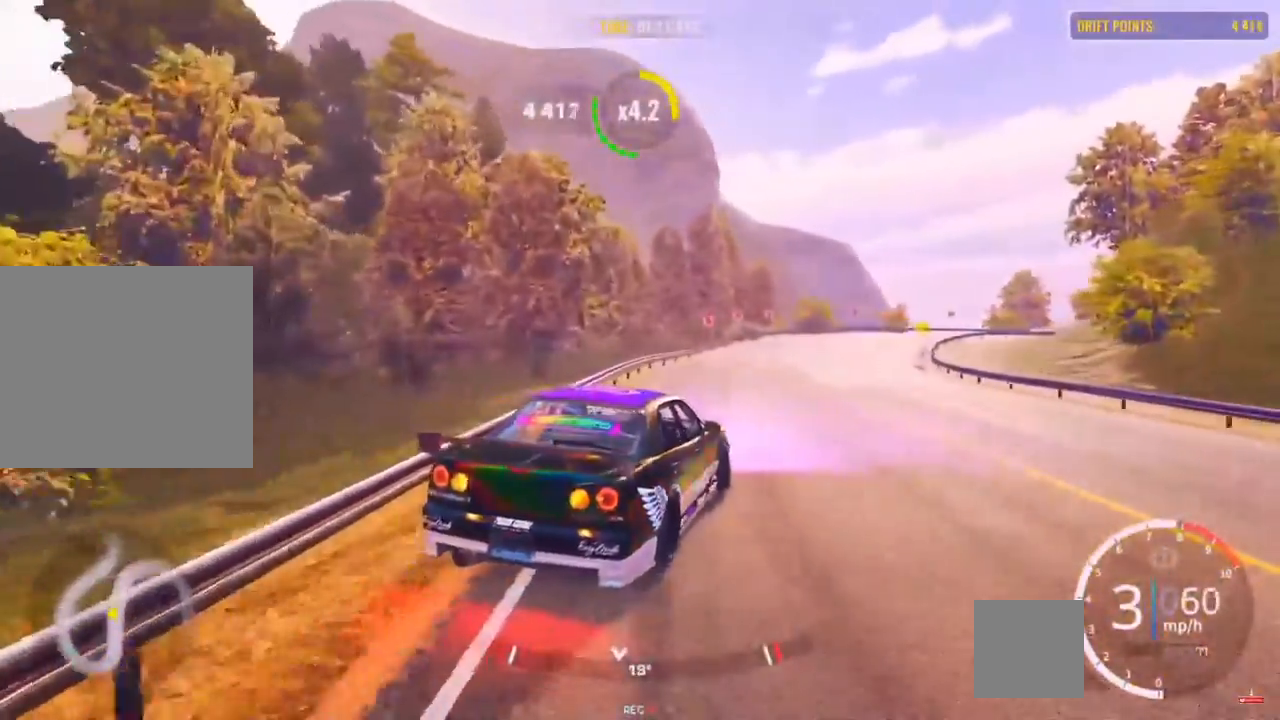
{"buttons": ["R2"], "left_stick": "up-right", "right_stick": "center", "events": [[400, "left_stick", "up-right"]]}
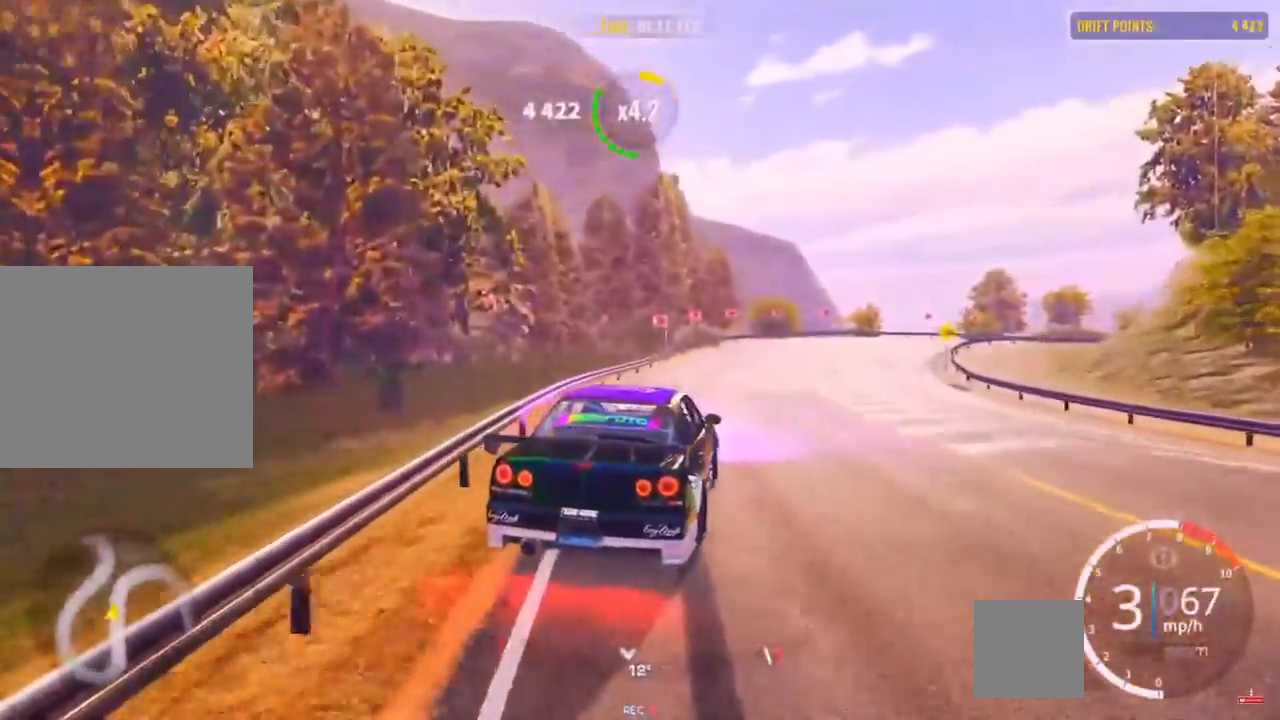
{"buttons": ["CROSS"], "left_stick": "right", "right_stick": "center", "events": [[183, "left_stick", "right"], [233, "CROSS", "down"], [233, "R2", "up"], [317, "L2", "down"], [450, "L2", "up"]]}
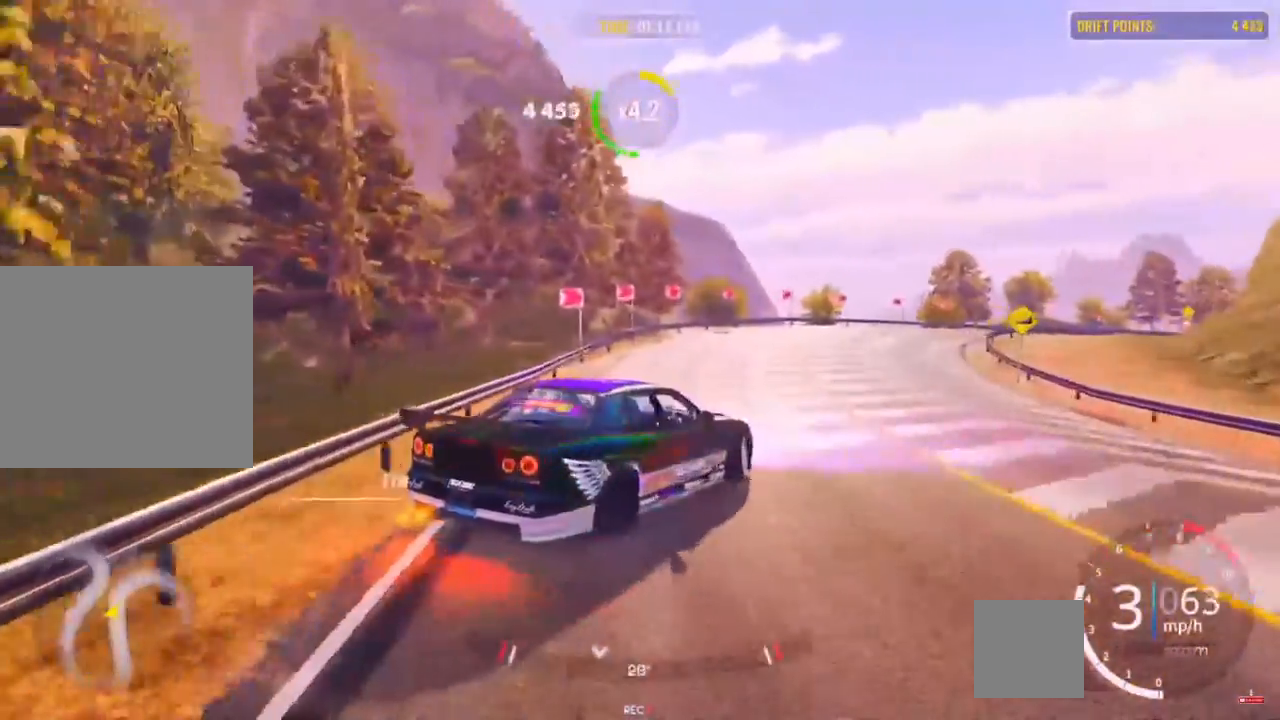
{"buttons": ["L2", "R2"], "left_stick": "up", "right_stick": "center", "events": [[17, "CROSS", "up"], [133, "R2", "down"], [367, "L2", "down"], [367, "left_stick", "up"]]}
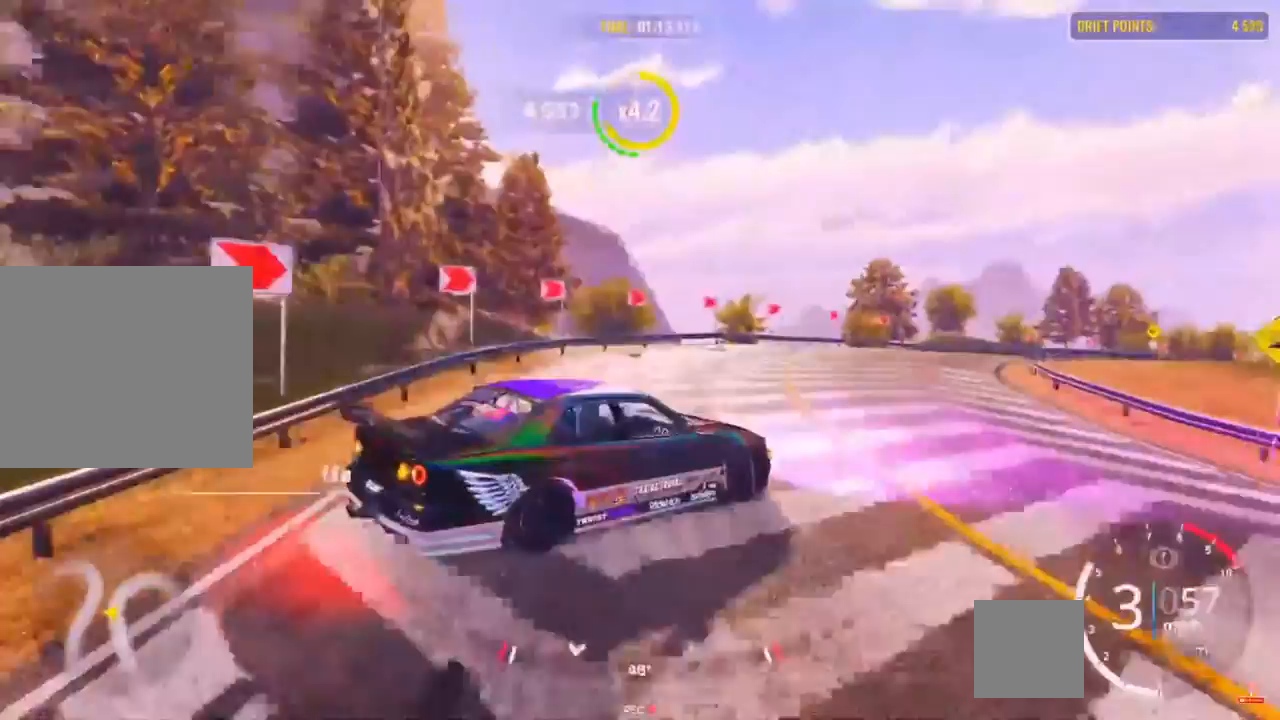
{"buttons": [], "left_stick": "up-right", "right_stick": "center", "events": [[67, "L2", "up"], [67, "left_stick", "up-right"], [417, "R2", "up"]]}
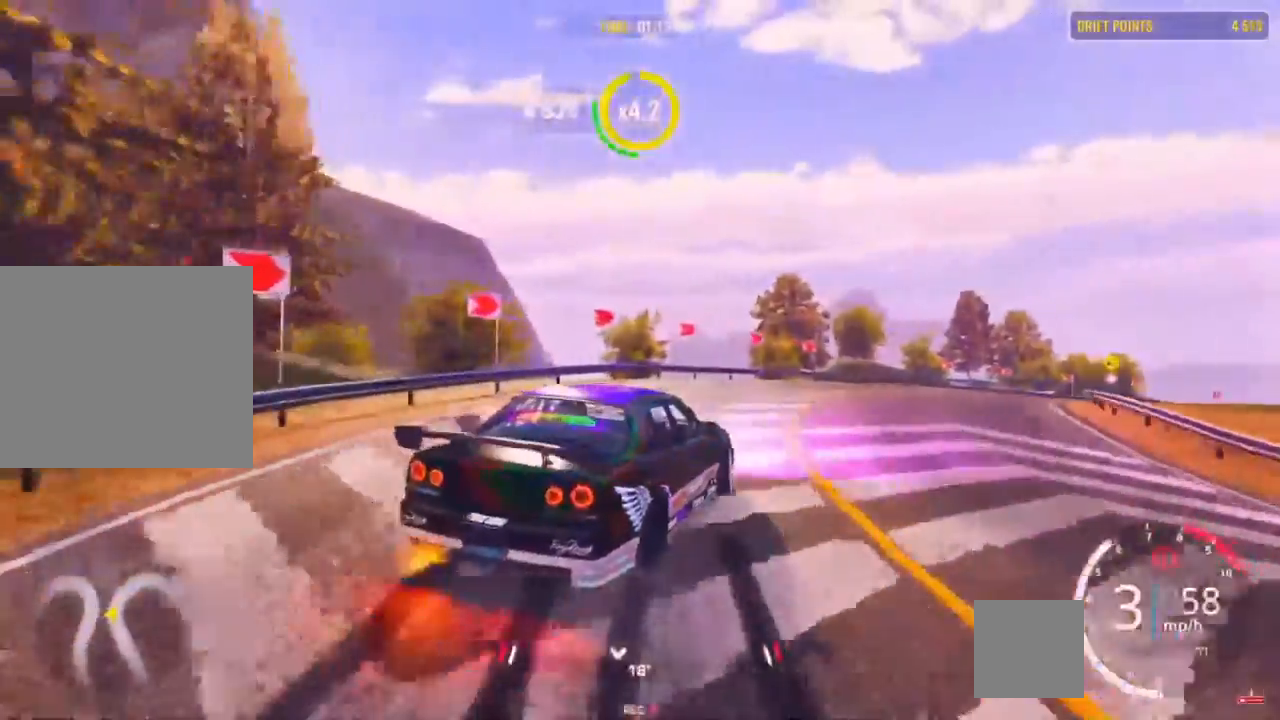
{"buttons": [], "left_stick": "right", "right_stick": "center", "events": [[117, "left_stick", "right"], [133, "CROSS", "down"], [300, "CROSS", "up"]]}
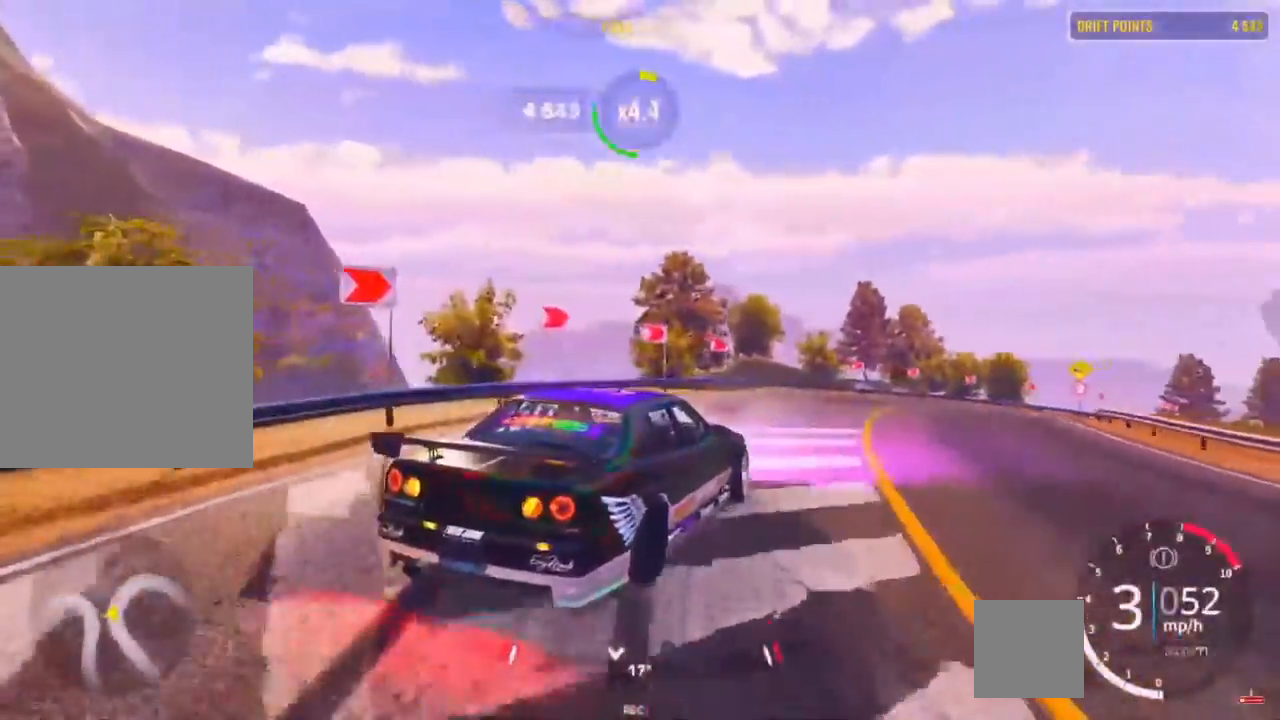
{"buttons": [], "left_stick": "up-right", "right_stick": "center", "events": [[250, "R2", "down"], [250, "left_stick", "up-right"], [317, "R2", "up"]]}
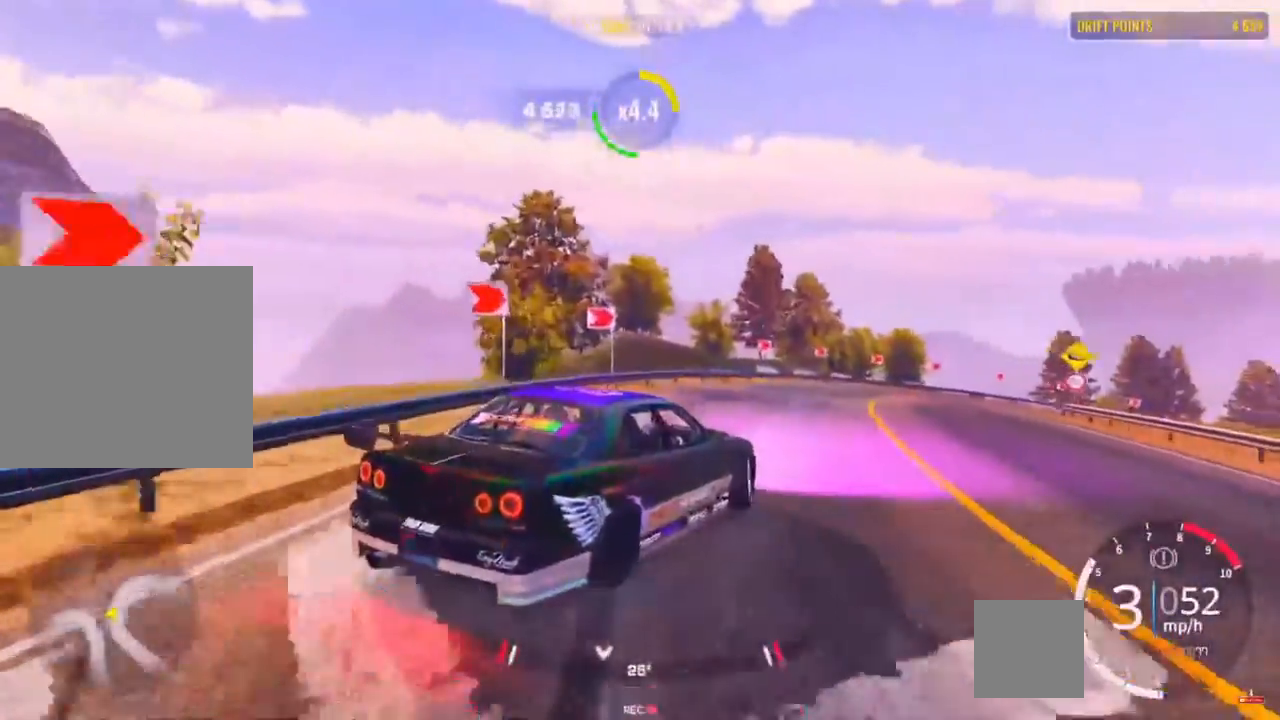
{"buttons": [], "left_stick": "up-right", "right_stick": "center", "events": []}
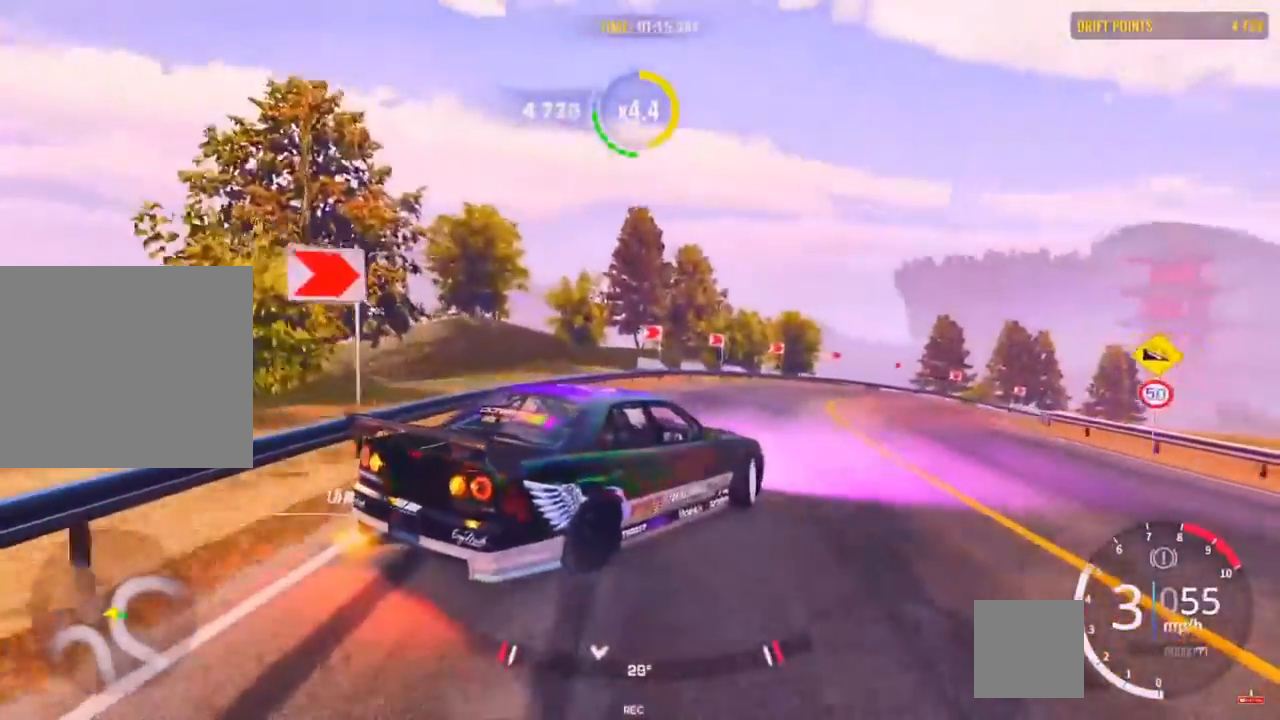
{"buttons": ["R2"], "left_stick": "up-right", "right_stick": "center", "events": [[67, "R2", "down"], [183, "L2", "down"], [367, "L2", "up"]]}